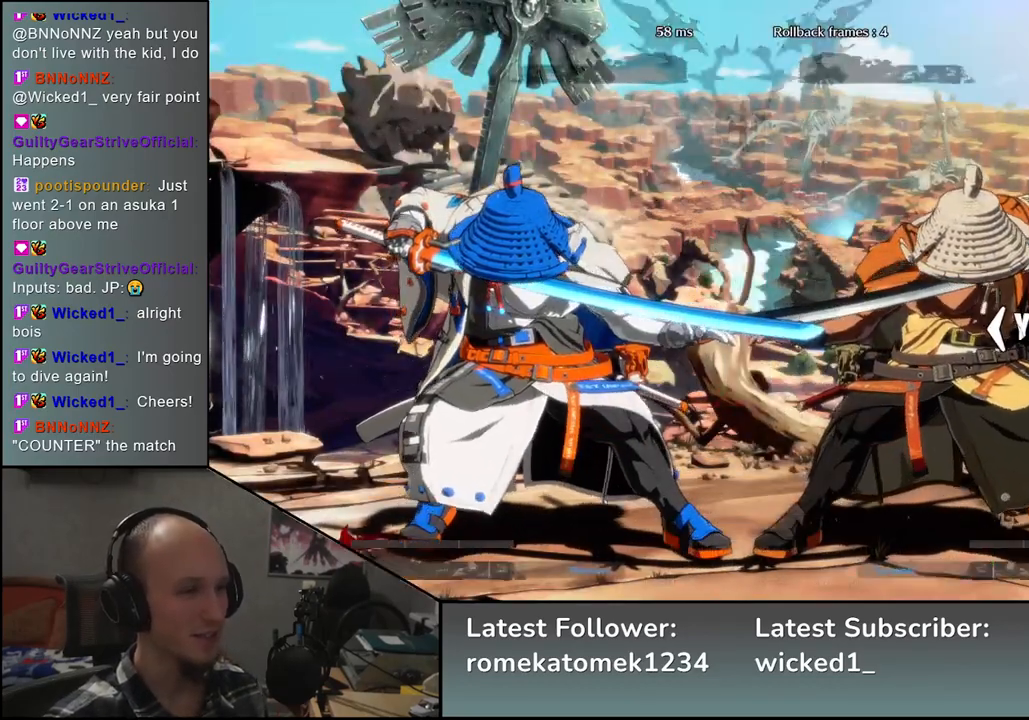
Gameplay with a controller (arcade stick); each line is a JSON object with the inputs held at the frame after it. "events" lists button and stick changes between this image and that frame as [ms after this image, input, new state], when the widget could be followed in between. Not read: L3 R3.
{"buttons": ["R1"], "left_stick": "left", "events": [[17, "R1", "up"], [267, "R1", "down"], [300, "R1", "up"], [500, "R1", "down"]]}
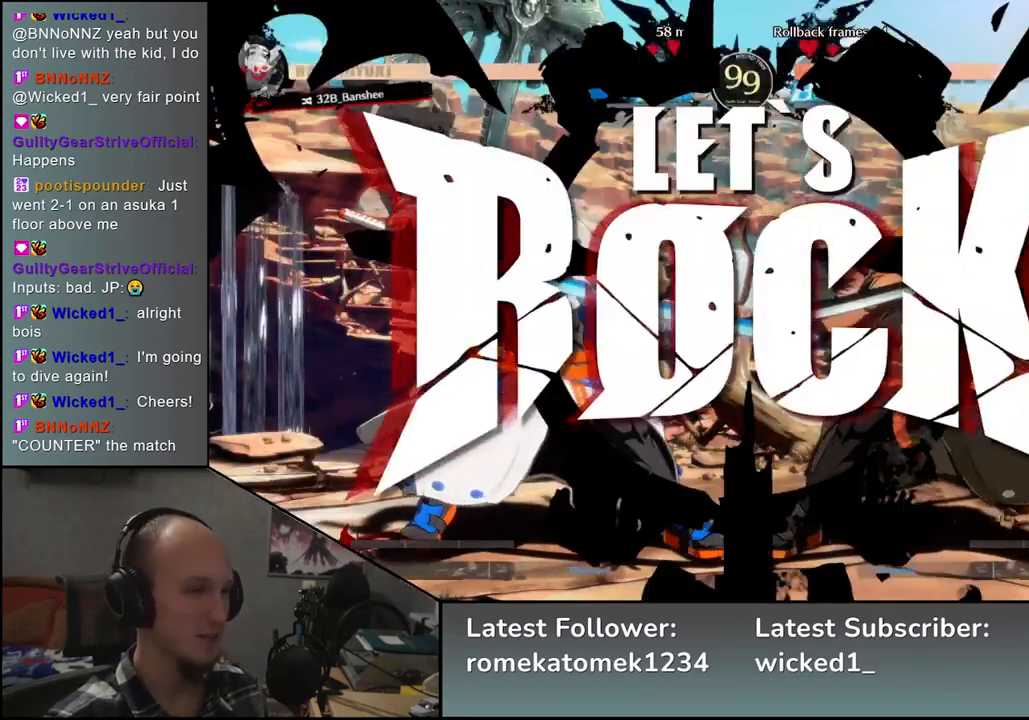
{"buttons": [], "left_stick": "left", "events": [[17, "R1", "up"], [117, "R1", "down"], [133, "R1", "up"], [217, "R1", "down"], [250, "R1", "up"], [350, "R1", "down"], [383, "R1", "up"], [450, "R1", "down"], [467, "R1", "up"]]}
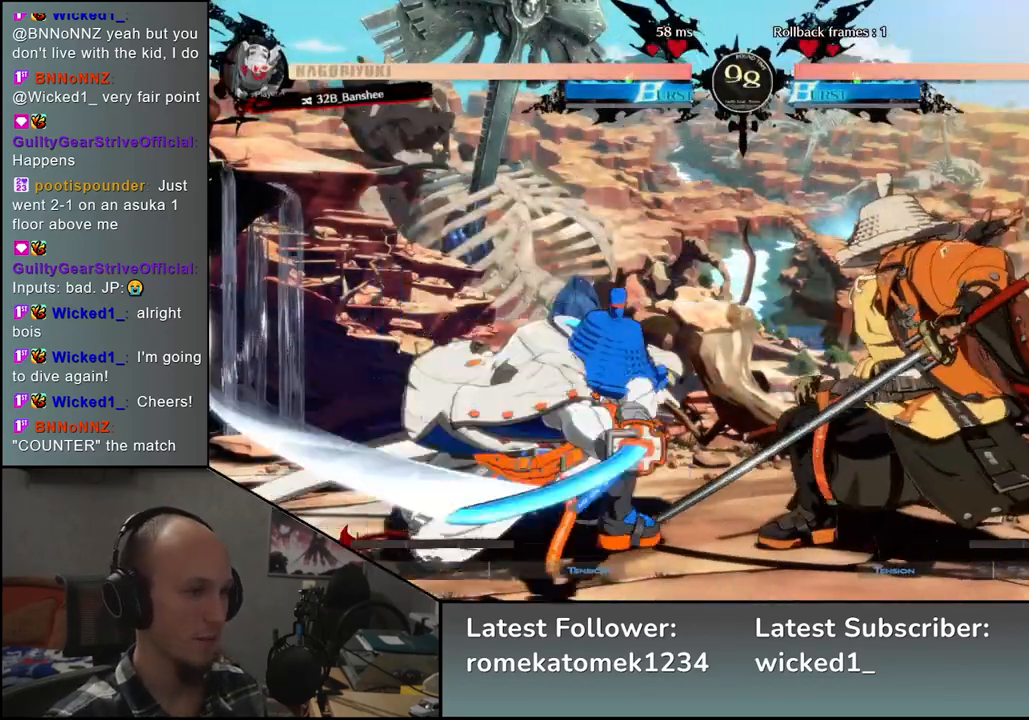
{"buttons": [], "left_stick": "right", "events": [[50, "R1", "down"], [100, "R1", "up"], [150, "R1", "down"], [217, "R1", "up"], [333, "R1", "down"], [367, "R1", "up"], [433, "left_stick", "right"]]}
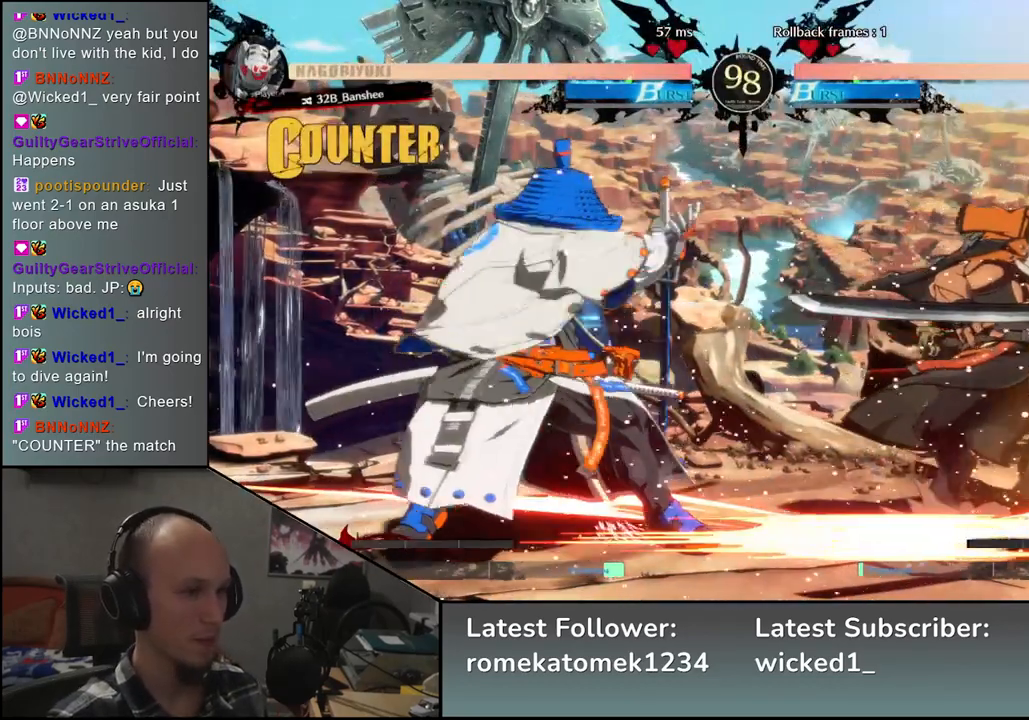
{"buttons": [], "left_stick": "right", "events": []}
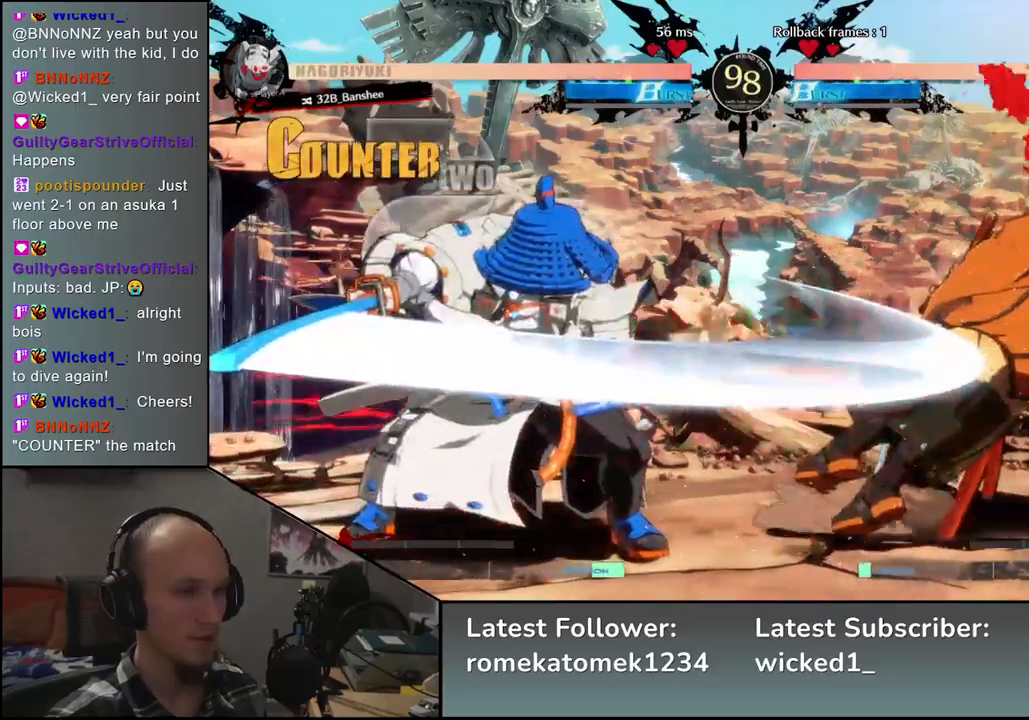
{"buttons": [], "left_stick": "right", "events": []}
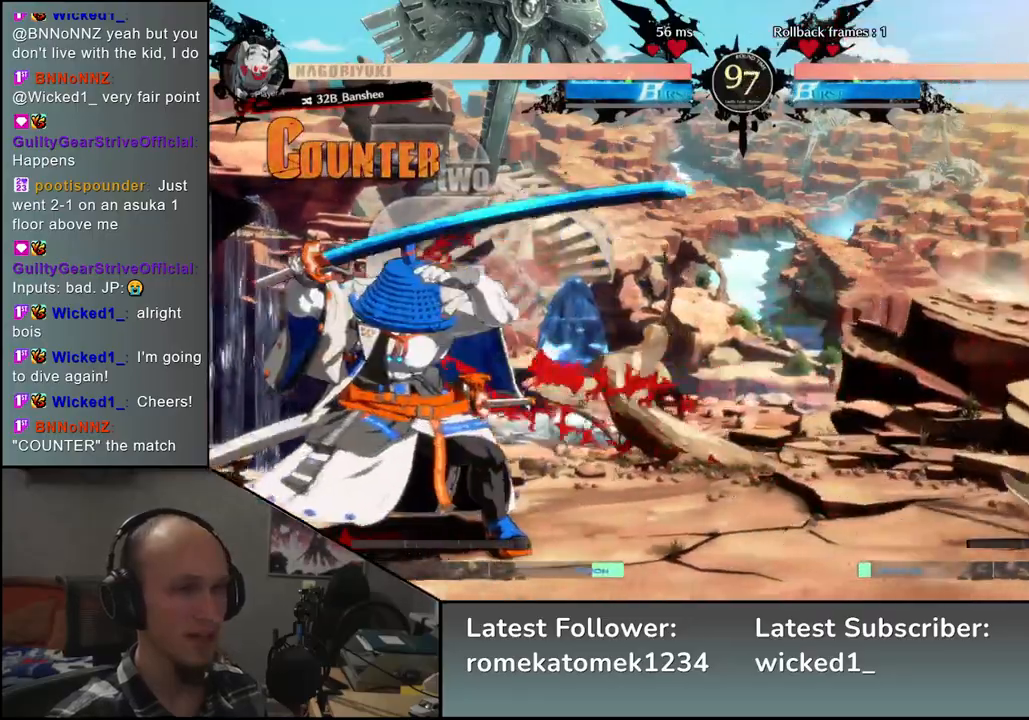
{"buttons": [], "left_stick": "left", "events": [[467, "left_stick", "left"]]}
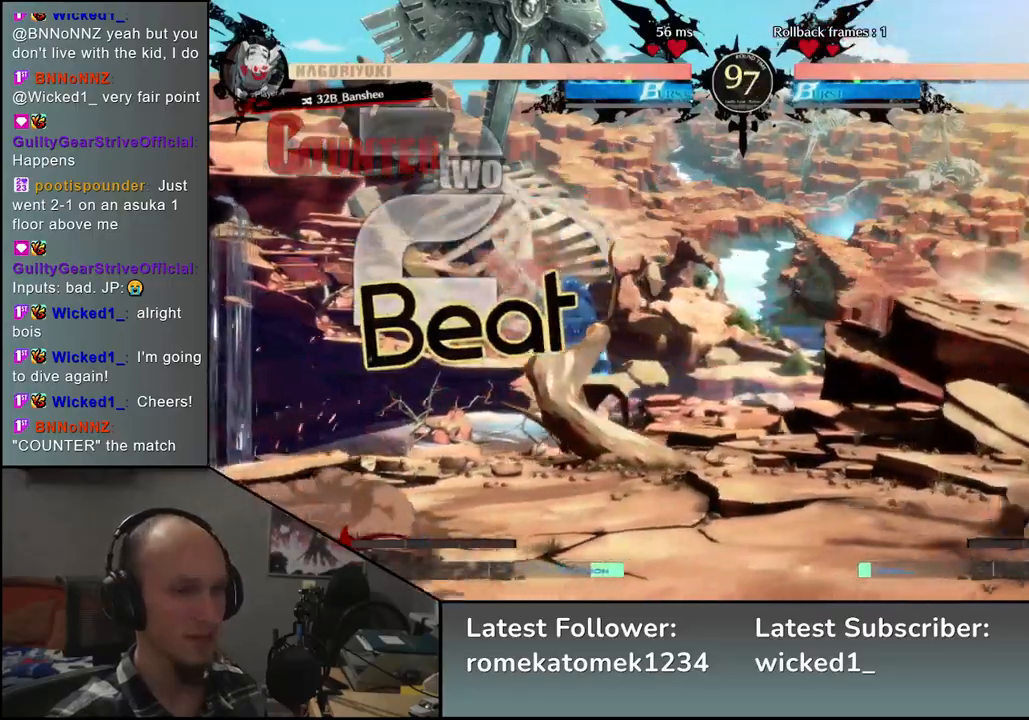
{"buttons": [], "left_stick": "center", "events": [[17, "R1", "down"], [83, "R1", "up"], [167, "R1", "down"], [233, "R1", "up"], [450, "left_stick", "center"]]}
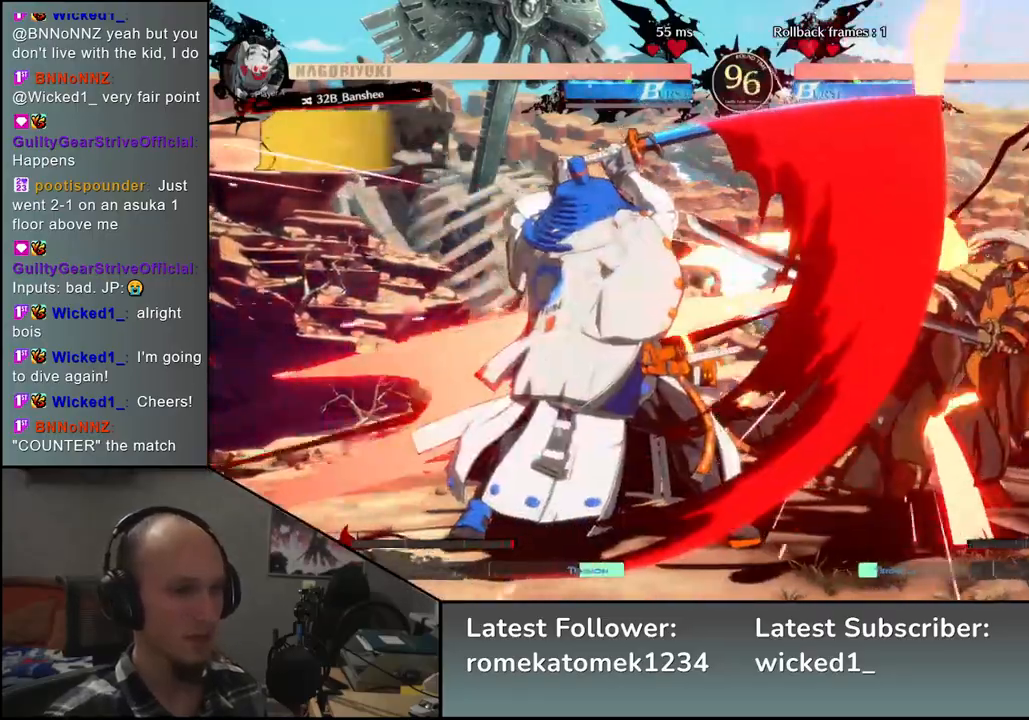
{"buttons": [], "left_stick": "right", "events": [[133, "TRIANGLE", "down"], [200, "TRIANGLE", "up"], [217, "left_stick", "down"], [317, "left_stick", "right"]]}
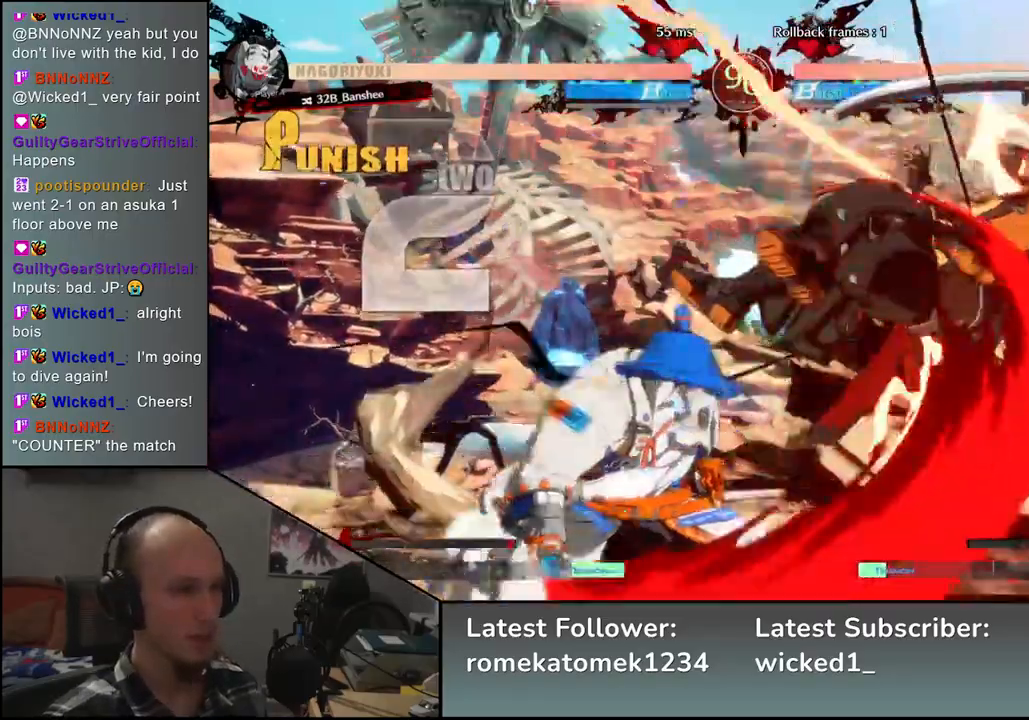
{"buttons": ["L2"], "left_stick": "right", "events": [[483, "L2", "down"]]}
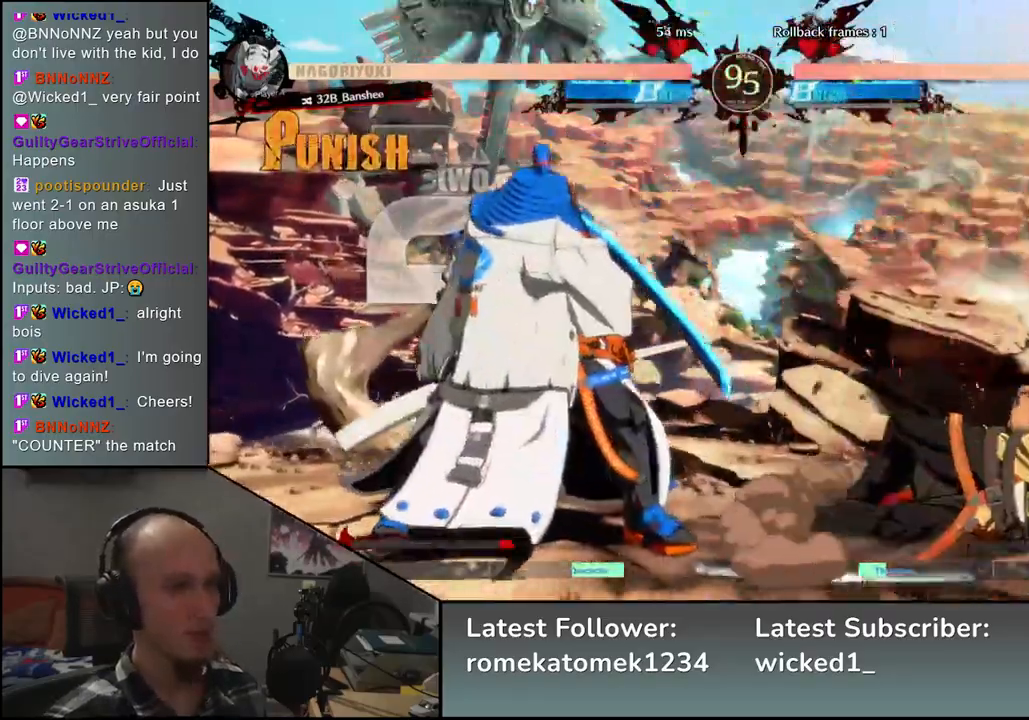
{"buttons": [], "left_stick": "right", "events": [[17, "left_stick", "center"], [50, "L2", "up"], [150, "L2", "down"], [183, "L2", "up"], [333, "left_stick", "right"]]}
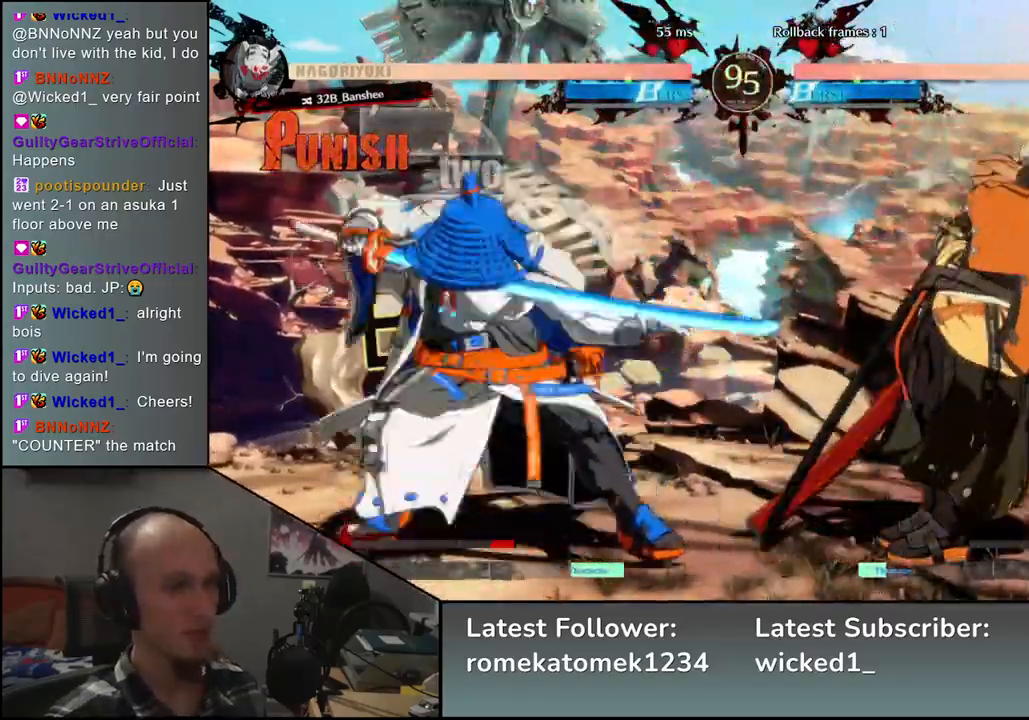
{"buttons": [], "left_stick": "down-right", "events": [[150, "left_stick", "down-right"]]}
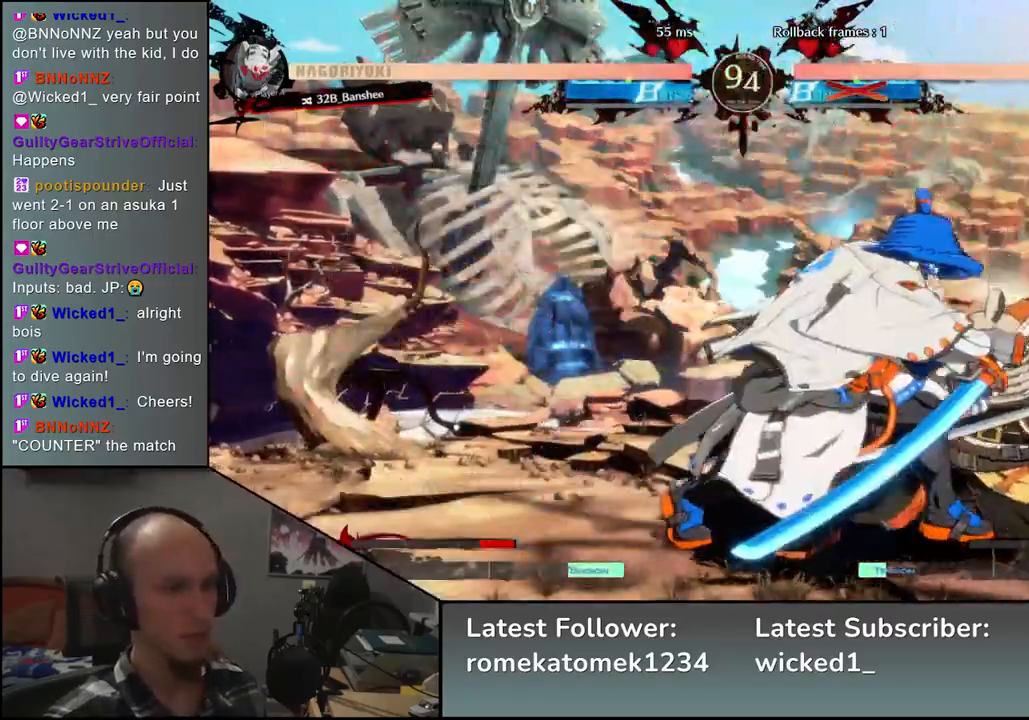
{"buttons": [], "left_stick": "down-right", "events": []}
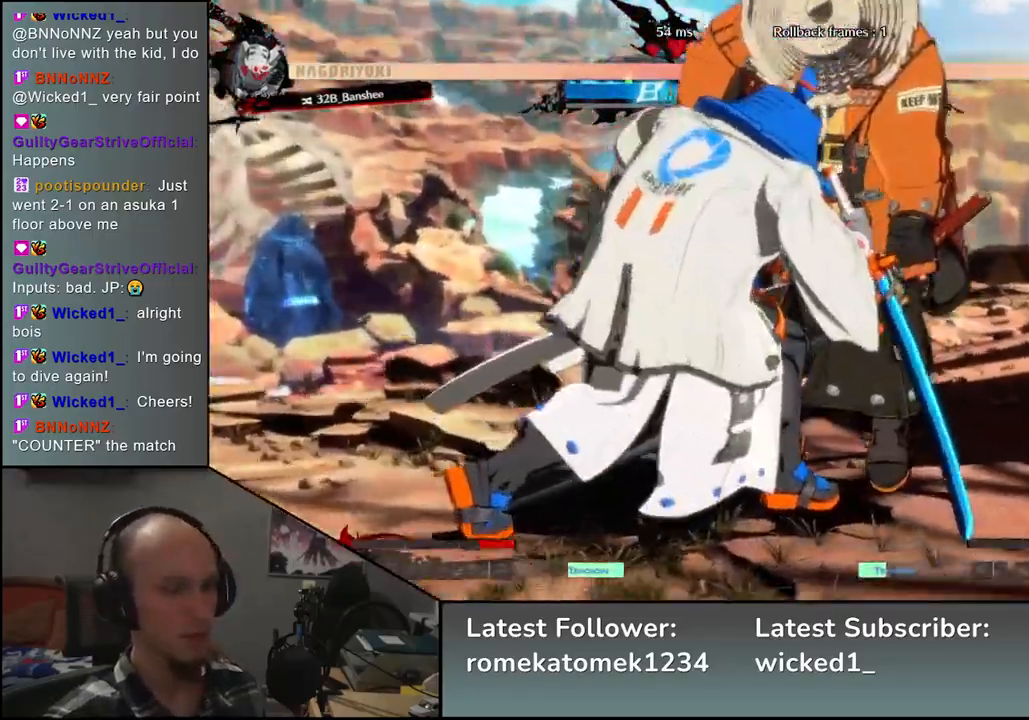
{"buttons": [], "left_stick": "down-right", "events": []}
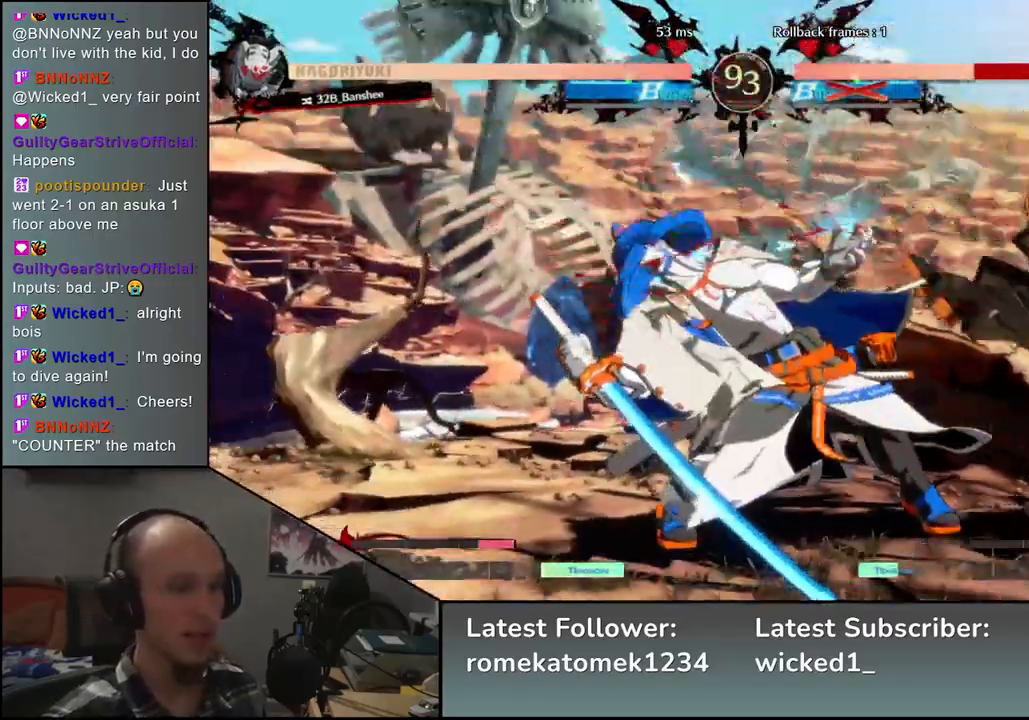
{"buttons": [], "left_stick": "down-right", "events": []}
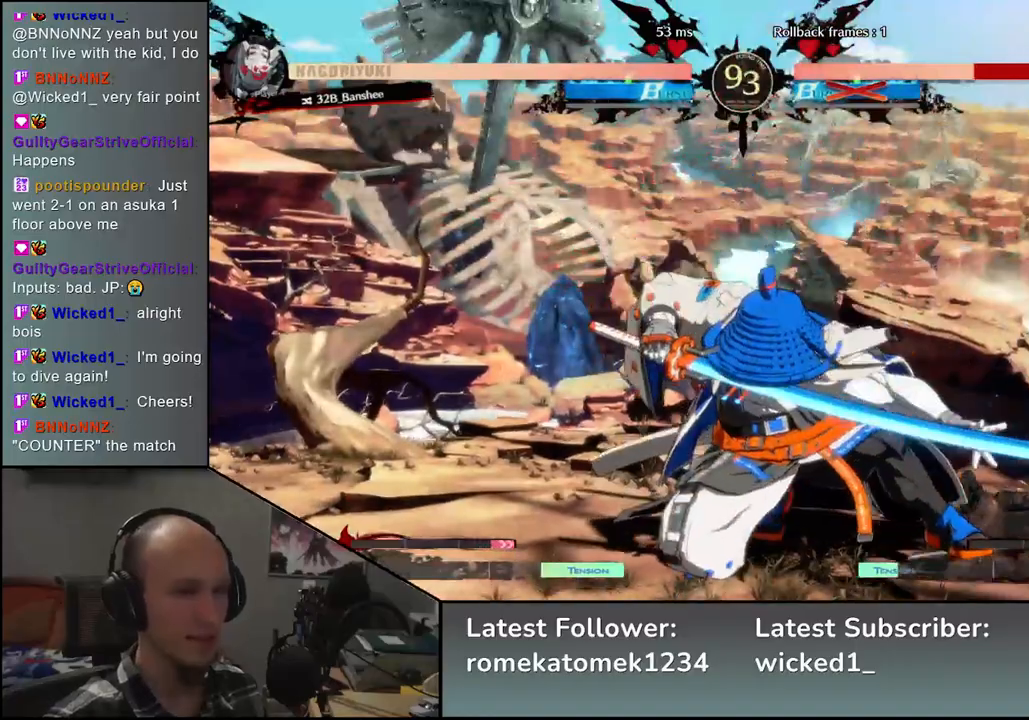
{"buttons": ["L1"], "left_stick": "right", "events": [[367, "left_stick", "left"], [467, "left_stick", "right"], [483, "L1", "down"]]}
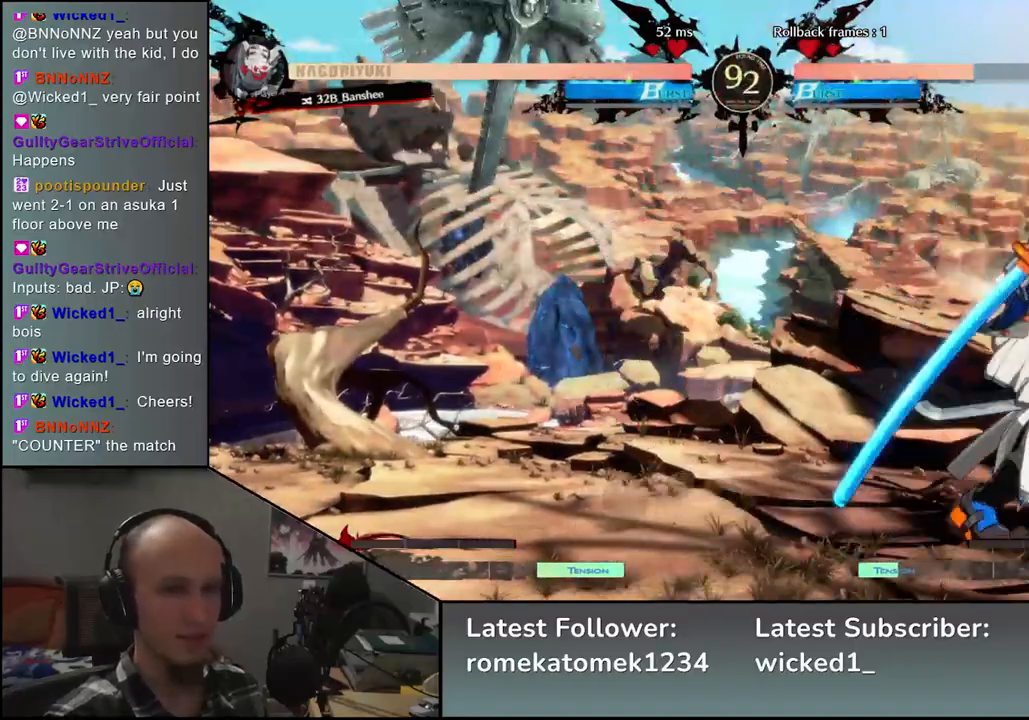
{"buttons": [], "left_stick": "center", "events": [[67, "L1", "up"], [67, "left_stick", "center"]]}
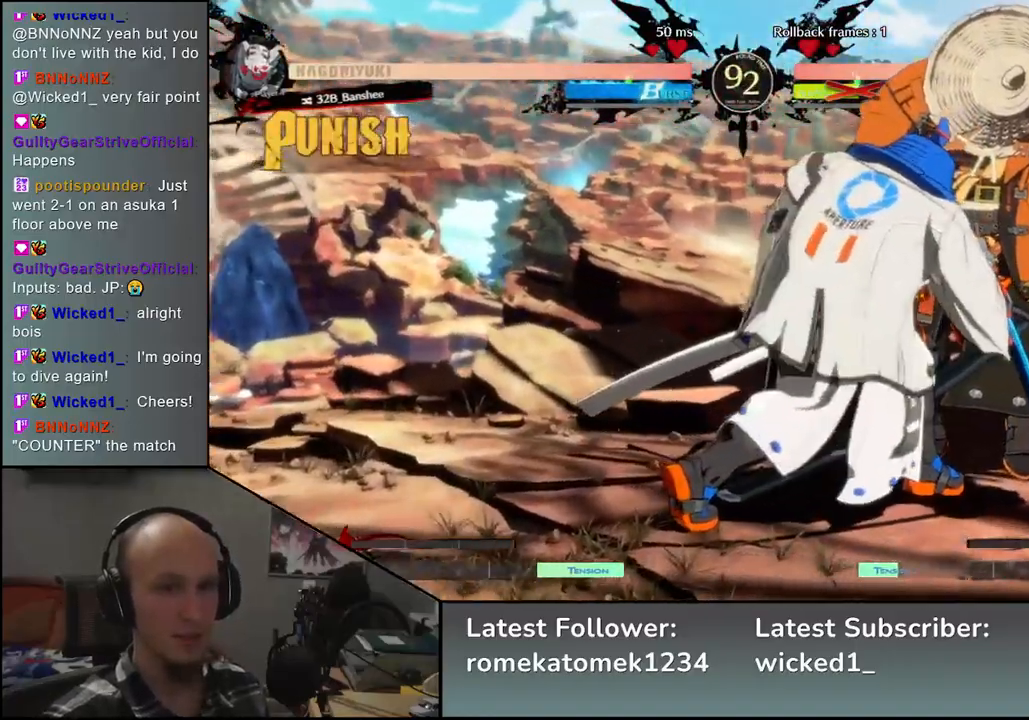
{"buttons": [], "left_stick": "right", "events": [[150, "left_stick", "right"], [200, "left_stick", "center"], [433, "left_stick", "right"]]}
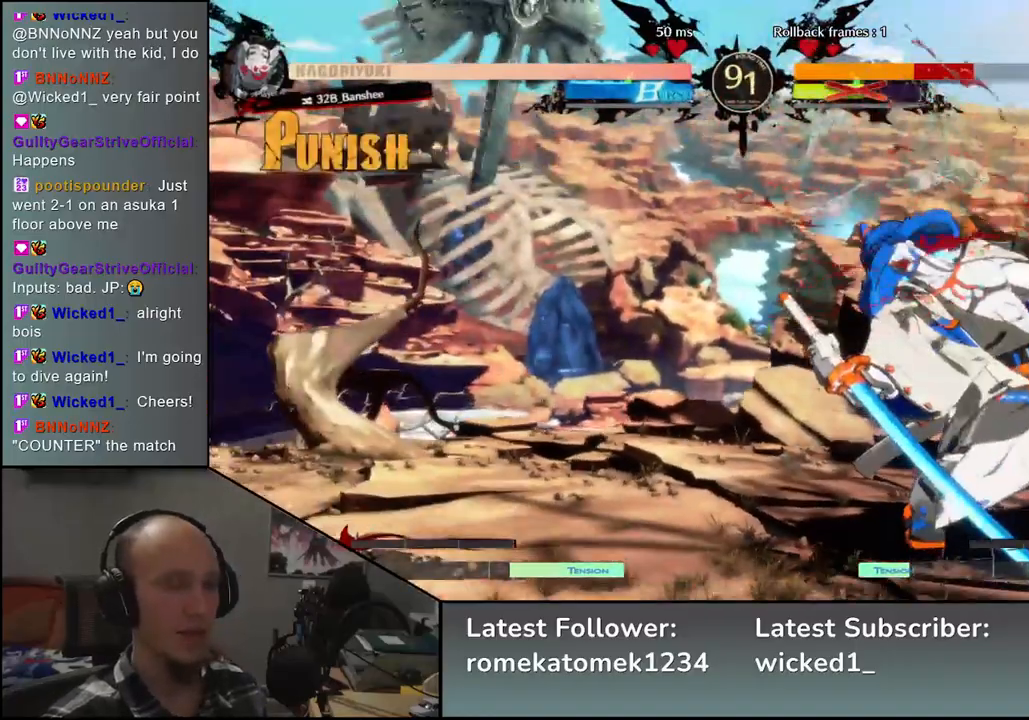
{"buttons": [], "left_stick": "center", "events": [[450, "R1", "down"], [483, "R1", "up"], [500, "left_stick", "center"]]}
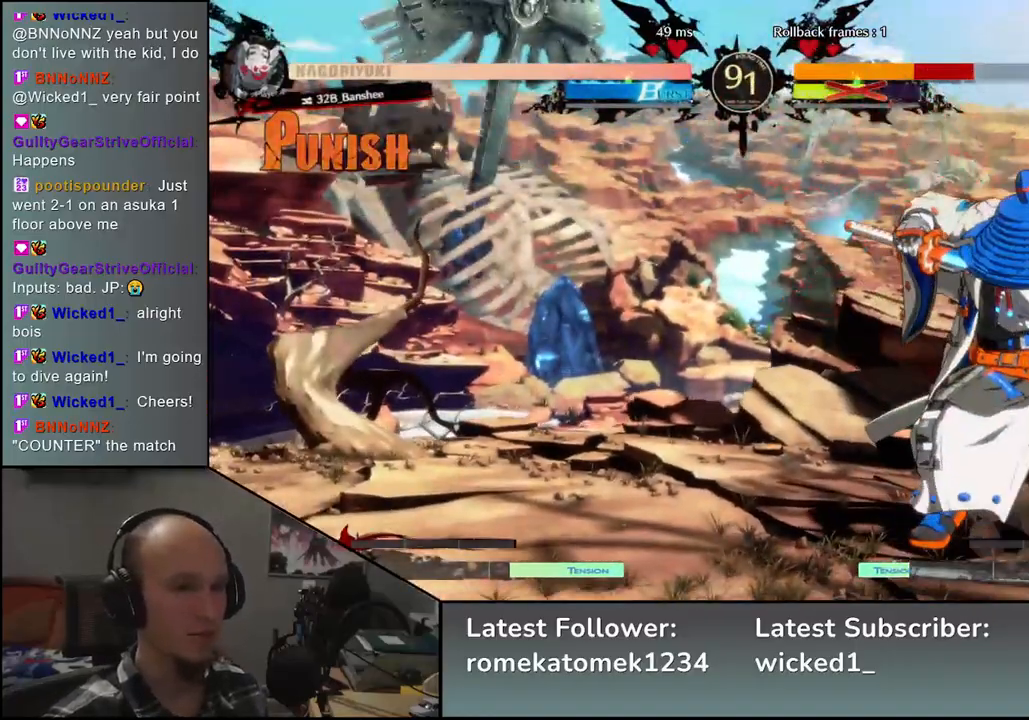
{"buttons": ["R1"], "left_stick": "center", "events": [[83, "R1", "down"], [133, "R1", "up"], [233, "R1", "down"], [283, "R1", "up"], [383, "R1", "down"], [433, "R1", "up"], [500, "R1", "down"]]}
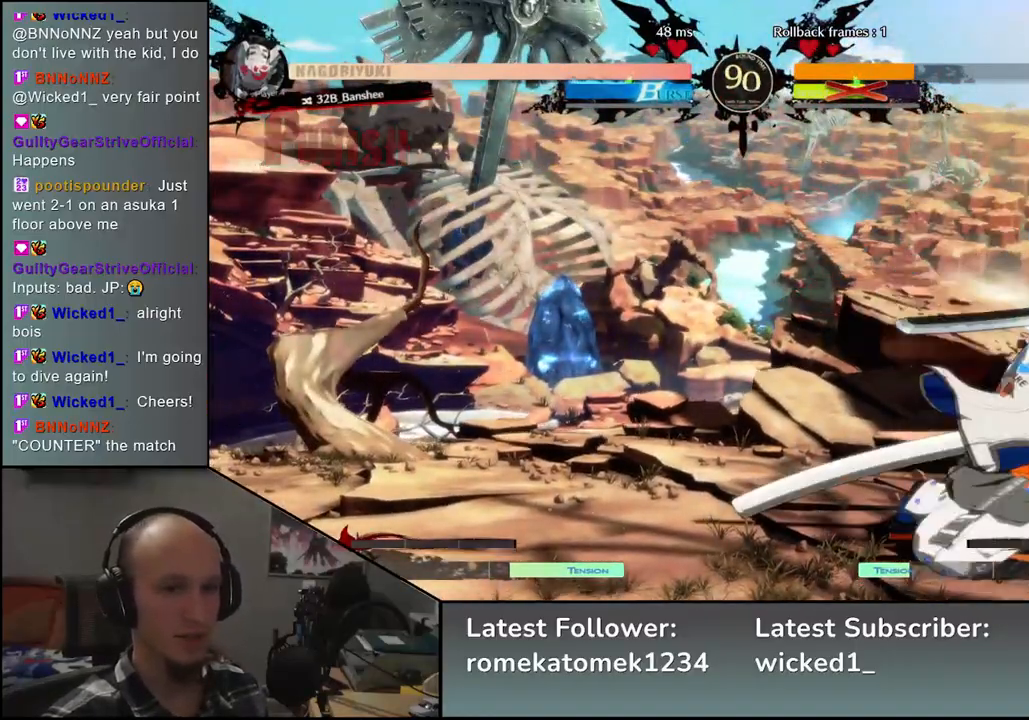
{"buttons": [], "left_stick": "down-right", "events": [[50, "R1", "up"], [100, "R1", "down"], [183, "R1", "up"], [217, "left_stick", "down-right"]]}
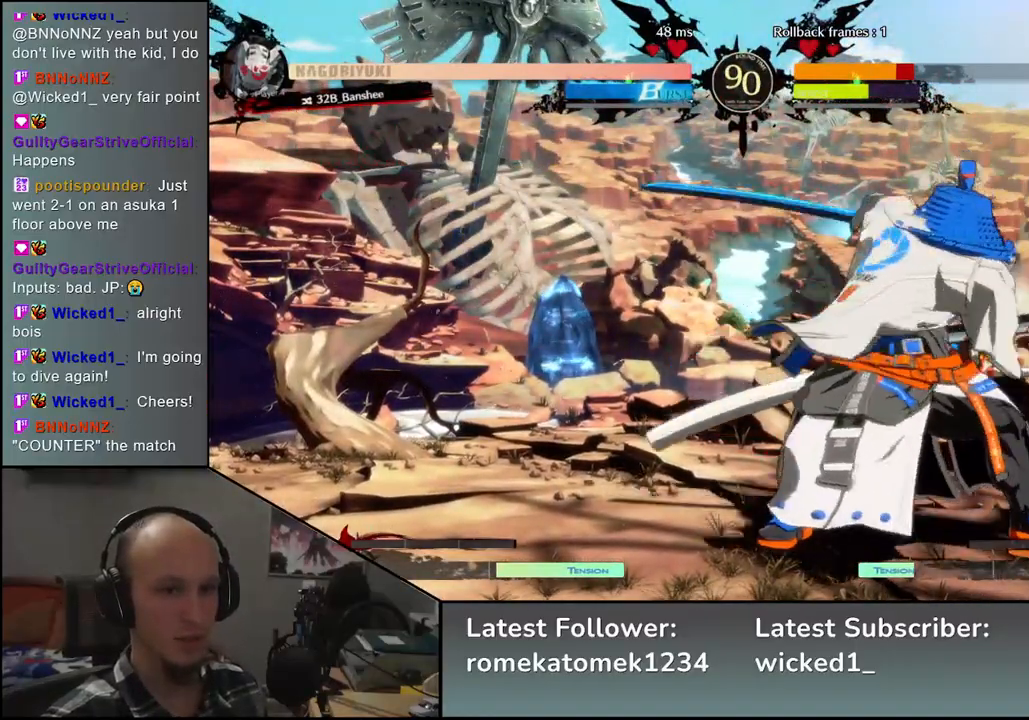
{"buttons": [], "left_stick": "down-right", "events": []}
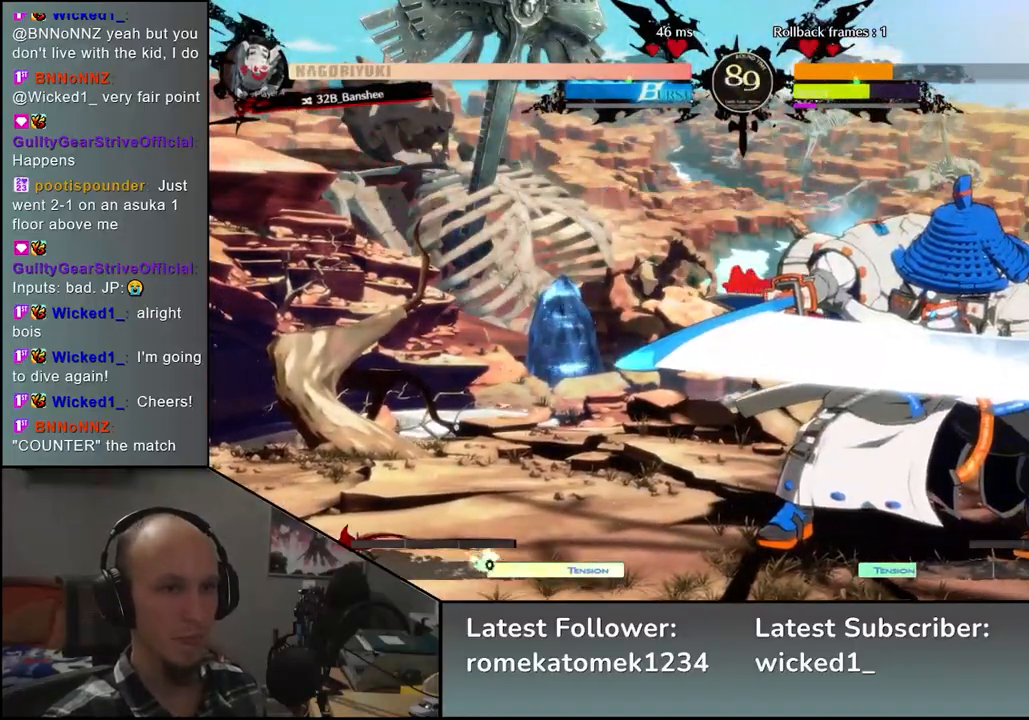
{"buttons": [], "left_stick": "center", "events": [[300, "left_stick", "right"], [317, "L1", "down"], [400, "L1", "up"], [400, "left_stick", "center"]]}
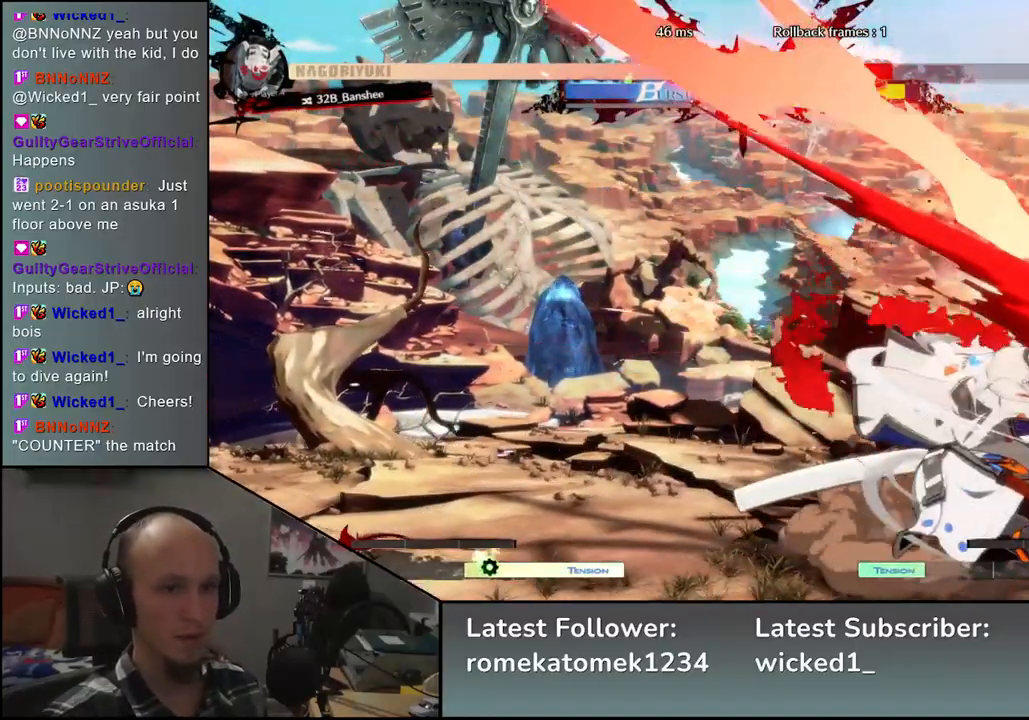
{"buttons": [], "left_stick": "right", "events": [[300, "left_stick", "right"]]}
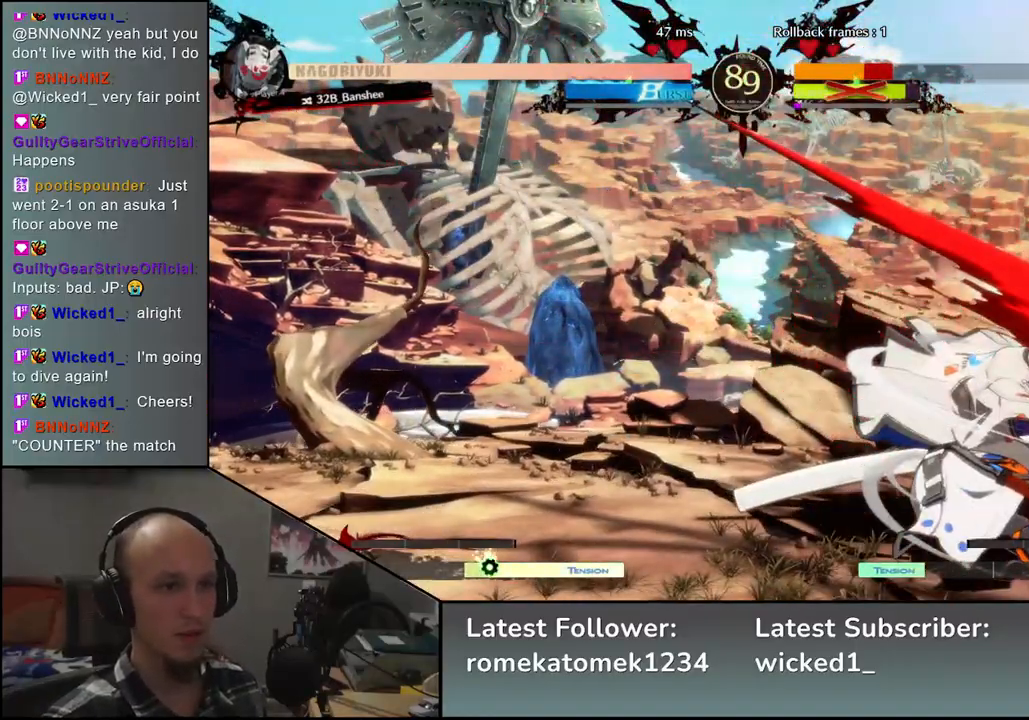
{"buttons": [], "left_stick": "right", "events": [[83, "left_stick", "center"], [483, "left_stick", "right"]]}
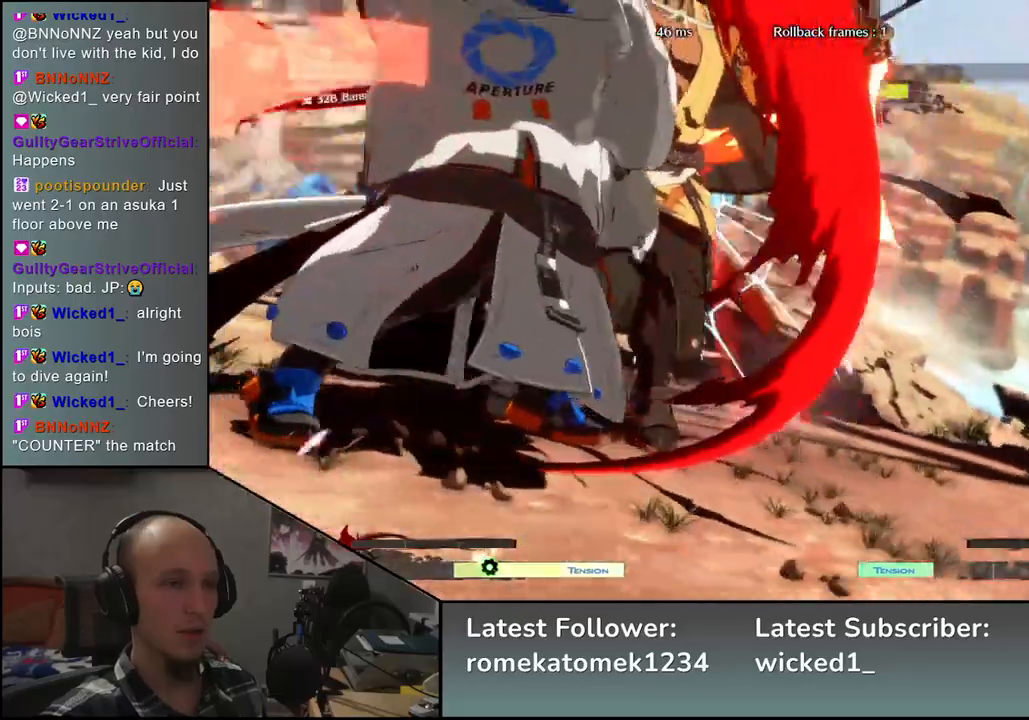
{"buttons": [], "left_stick": "right", "events": []}
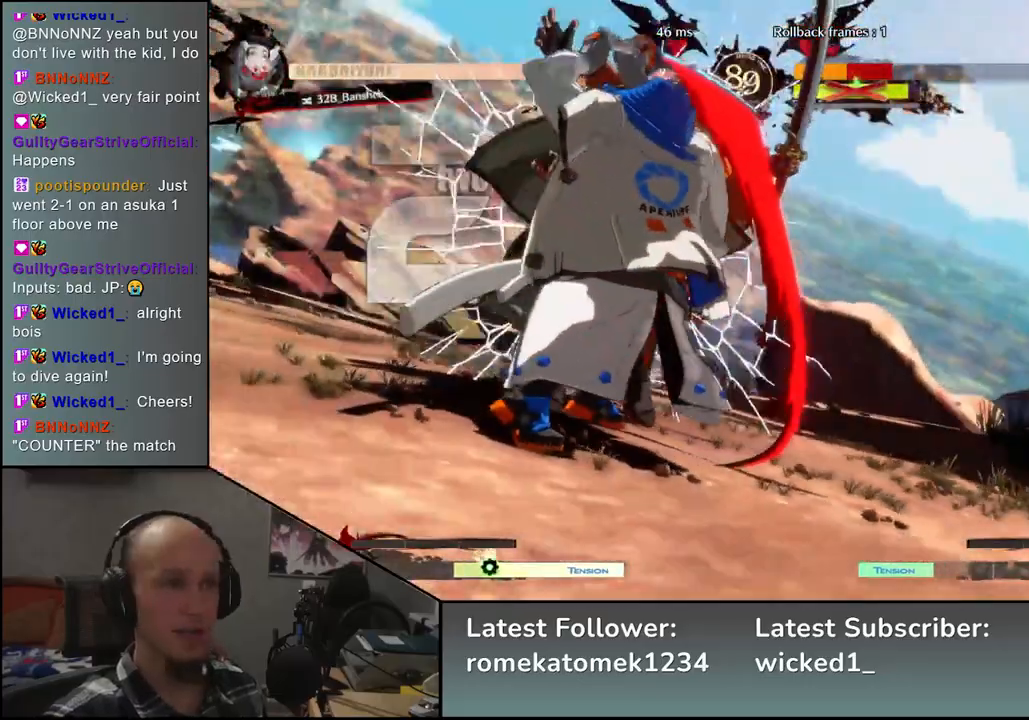
{"buttons": [], "left_stick": "right", "events": []}
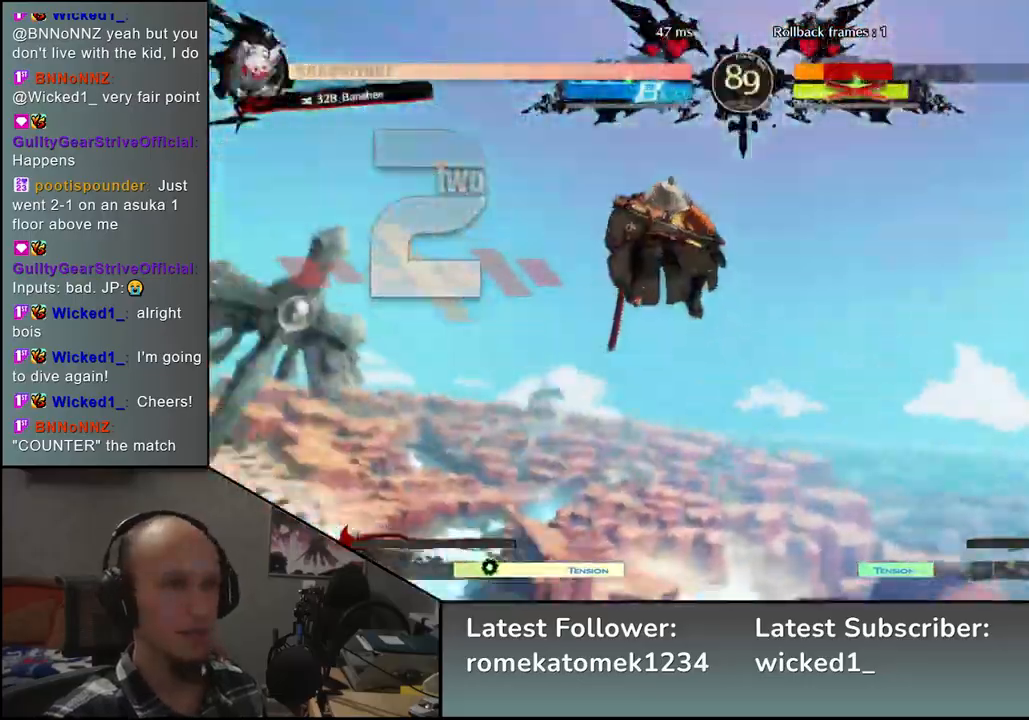
{"buttons": [], "left_stick": "right", "events": []}
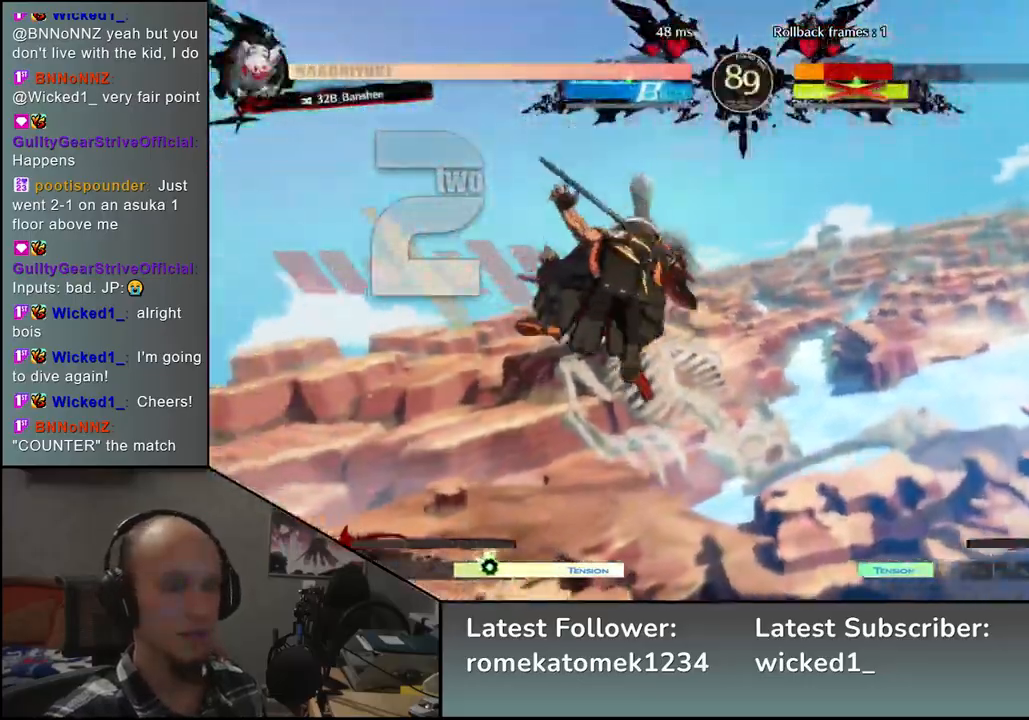
{"buttons": [], "left_stick": "right", "events": []}